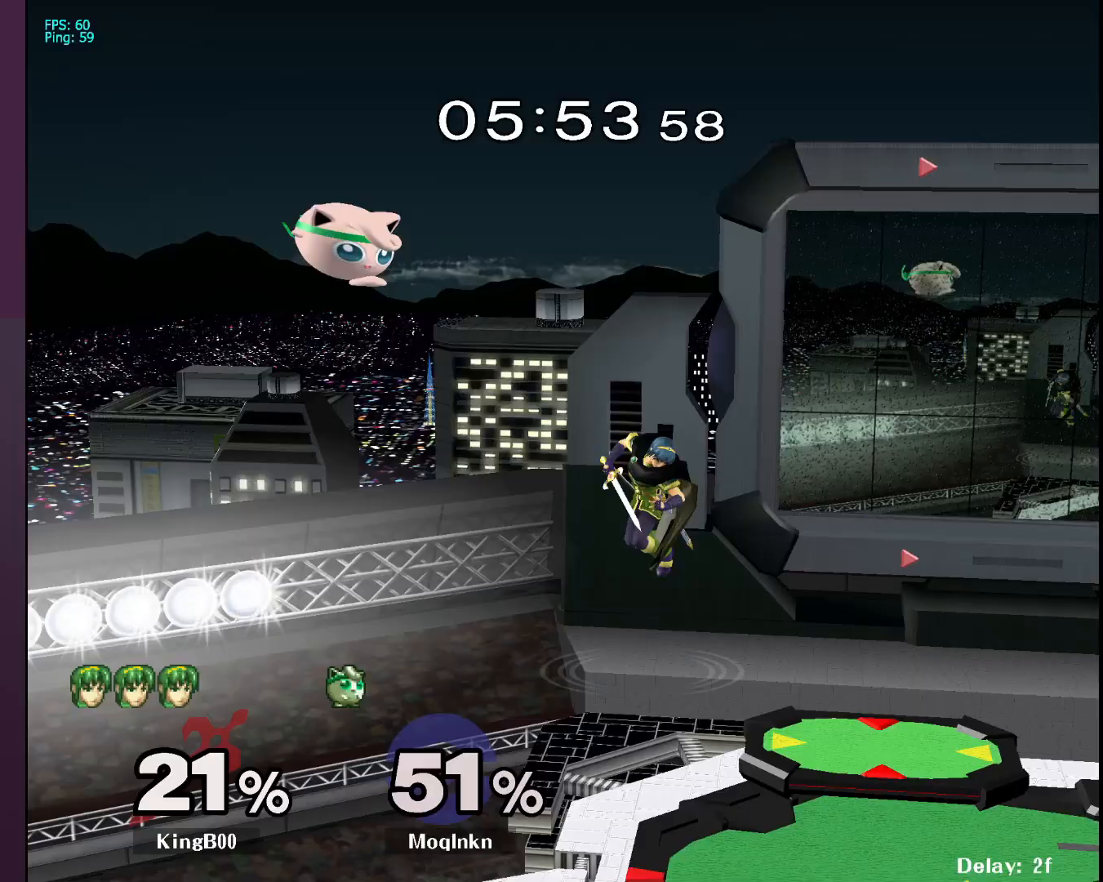
Gameplay with a controller (Nintendo layout); each line is a JSON object with the inputs held at the frame after it. "events" lists button and stick changes between this image and that frame as [ms after this image, input, new state], when the widget could be followed in between. Not read: L3 R3.
{"buttons": [], "left_stick": "center", "right_stick": "center", "events": [[267, "left_stick", "center"], [350, "left_stick", "left"], [483, "left_stick", "center"]]}
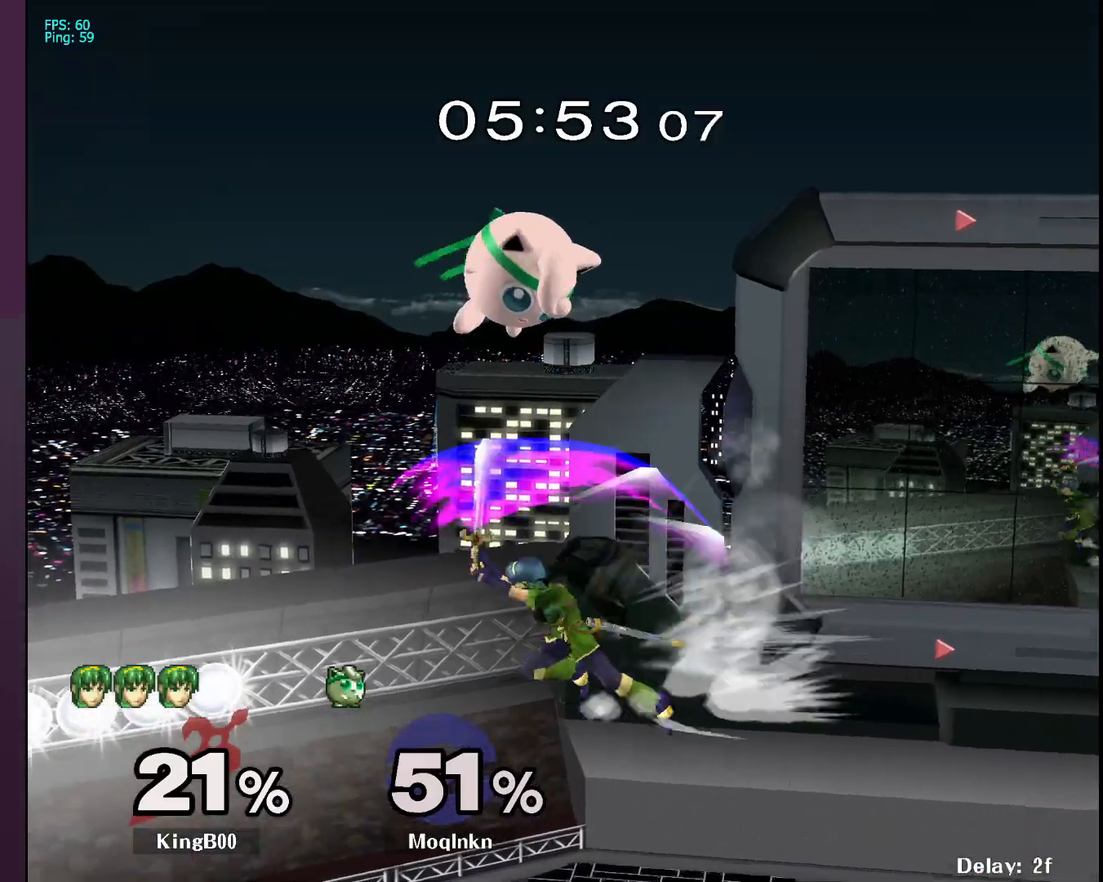
{"buttons": [], "left_stick": "down-left", "right_stick": "center", "events": [[33, "left_stick", "right"], [233, "left_stick", "center"], [300, "left_stick", "left"], [417, "left_stick", "down-left"]]}
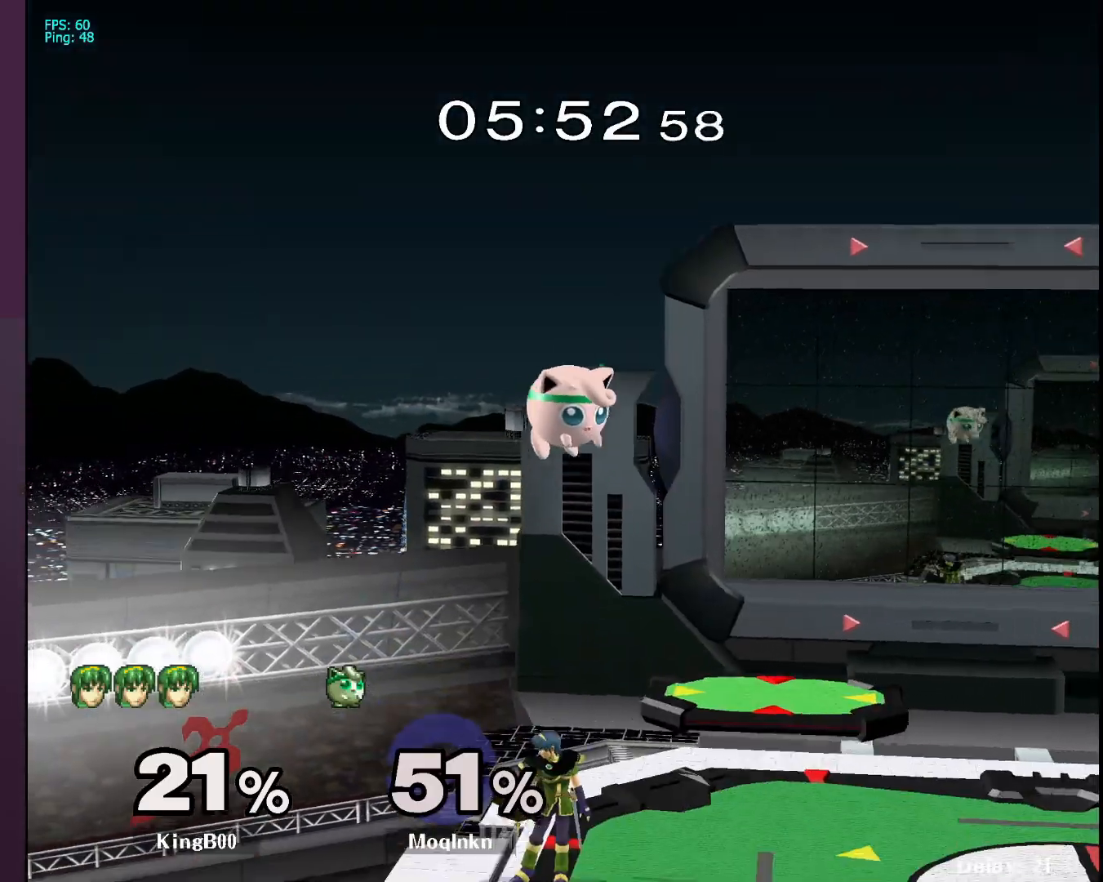
{"buttons": ["L1"], "left_stick": "center", "right_stick": "center", "events": [[133, "left_stick", "right"], [333, "left_stick", "down"], [400, "right_stick", "left"], [433, "L1", "down"], [467, "right_stick", "center"], [483, "left_stick", "center"]]}
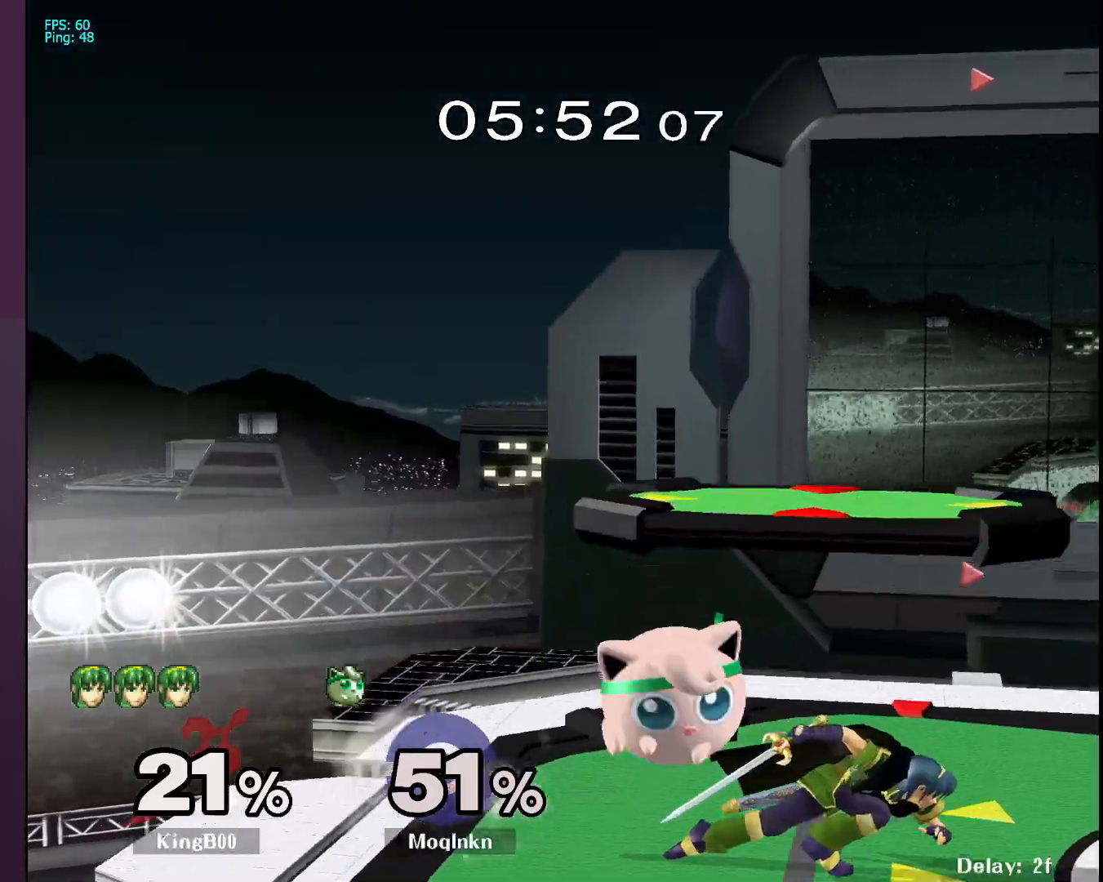
{"buttons": ["Y"], "left_stick": "right", "right_stick": "center", "events": [[100, "L1", "up"], [433, "left_stick", "up"], [450, "Y", "down"], [483, "left_stick", "right"]]}
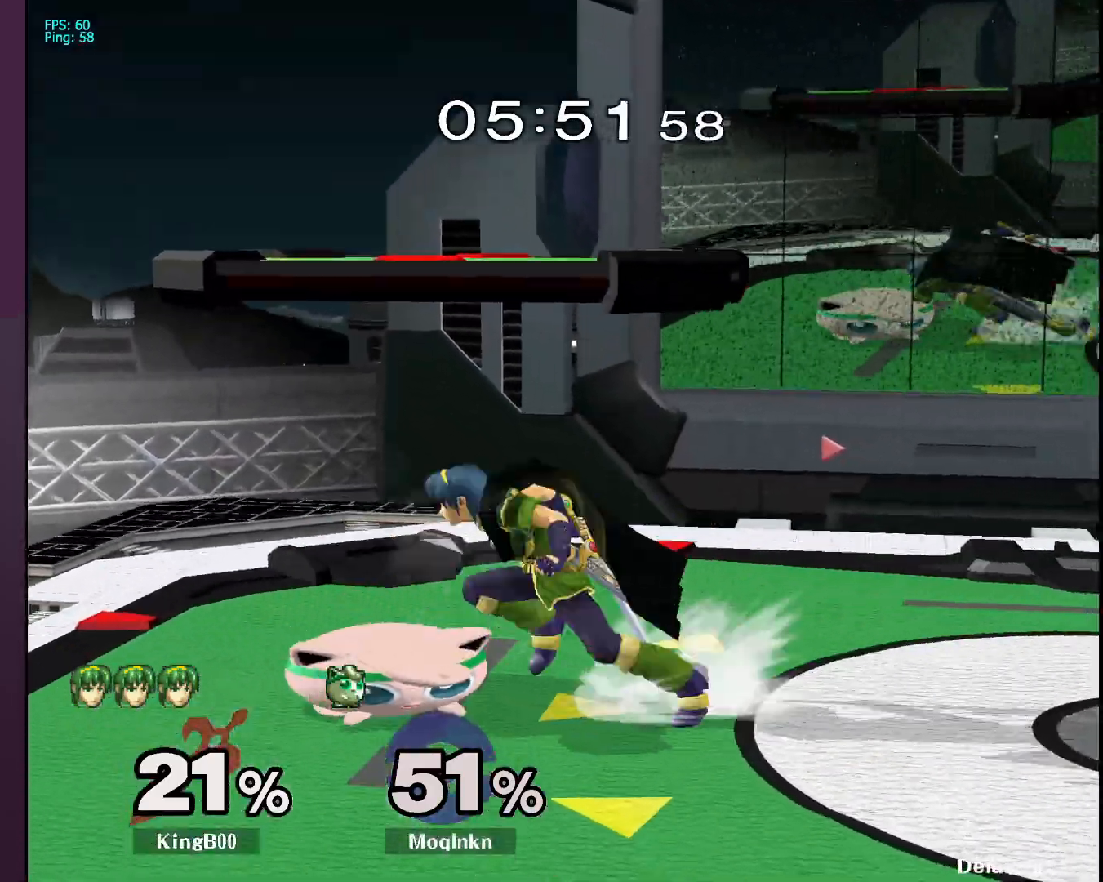
{"buttons": [], "left_stick": "left", "right_stick": "center", "events": [[17, "Y", "up"], [200, "right_stick", "right"], [267, "right_stick", "center"], [317, "left_stick", "center"], [383, "left_stick", "left"]]}
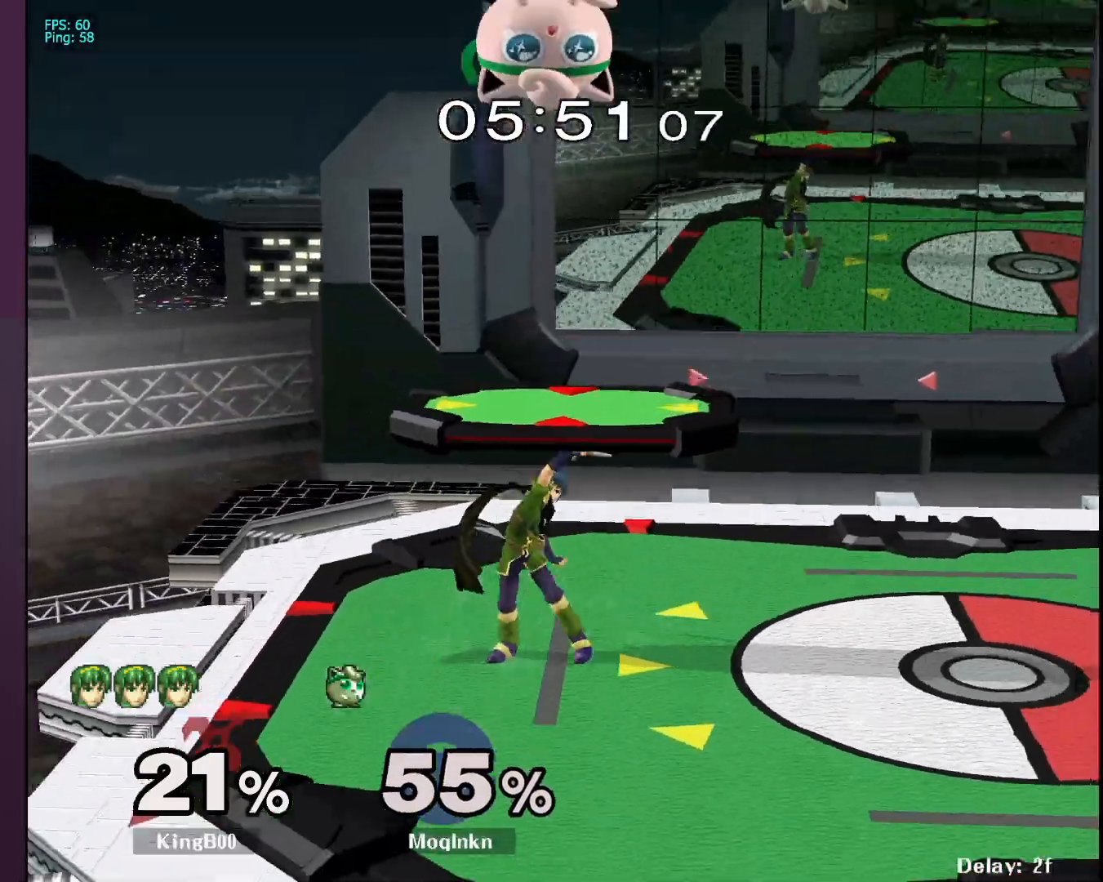
{"buttons": [], "left_stick": "right", "right_stick": "center", "events": [[50, "left_stick", "center"], [200, "left_stick", "right"]]}
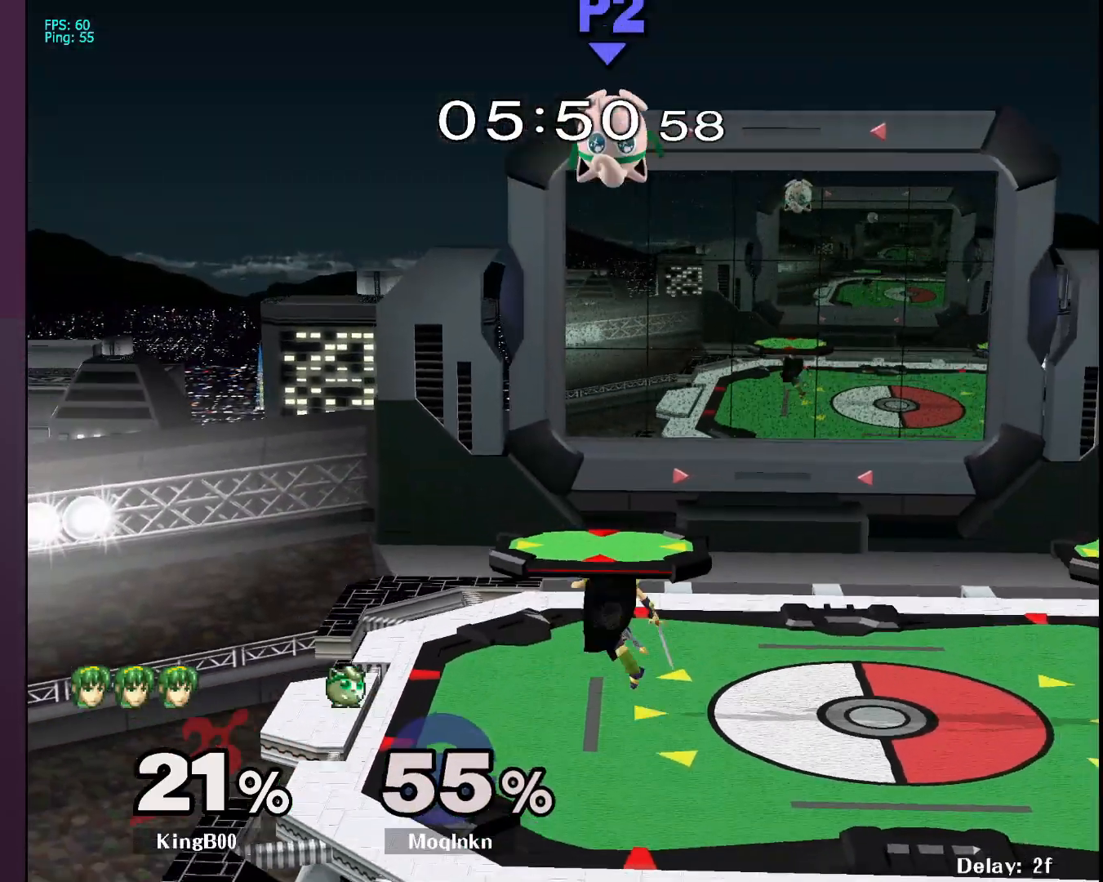
{"buttons": [], "left_stick": "right", "right_stick": "center", "events": []}
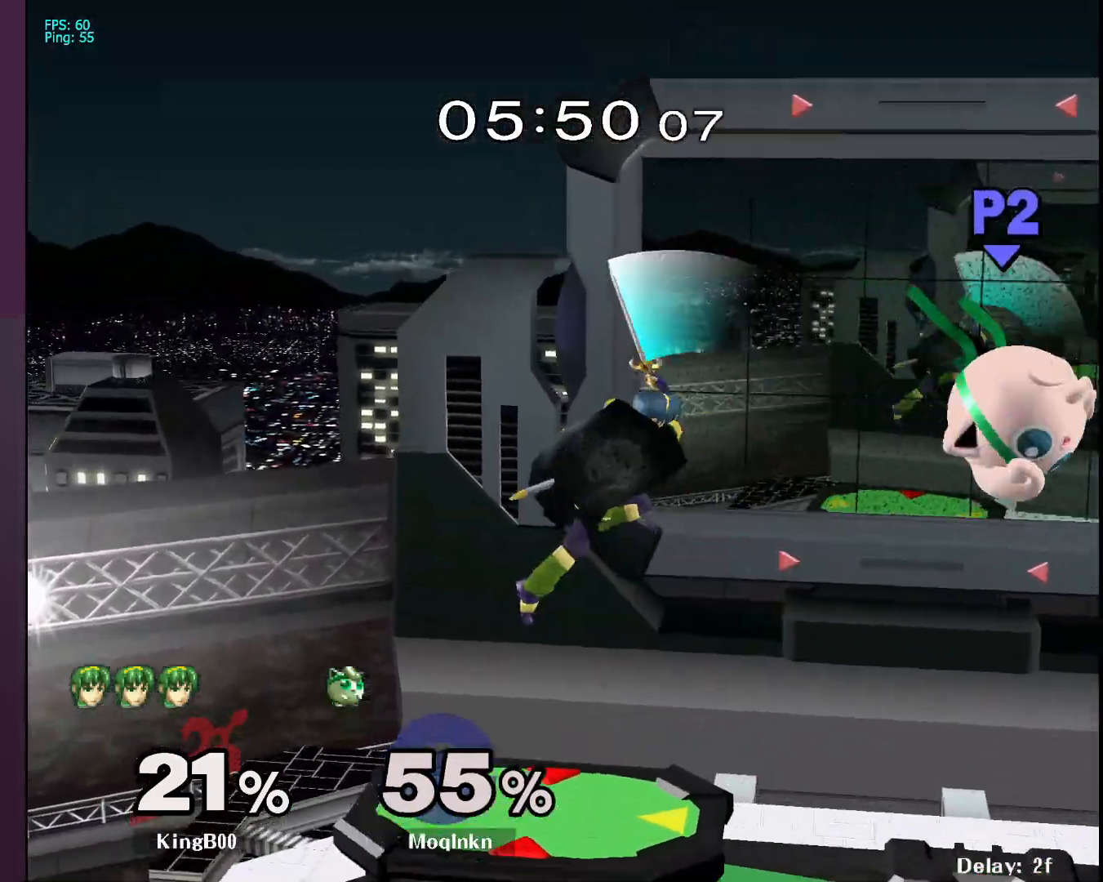
{"buttons": [], "left_stick": "up-left", "right_stick": "center", "events": [[150, "left_stick", "left"], [433, "A", "down"], [483, "left_stick", "up-left"], [500, "A", "up"]]}
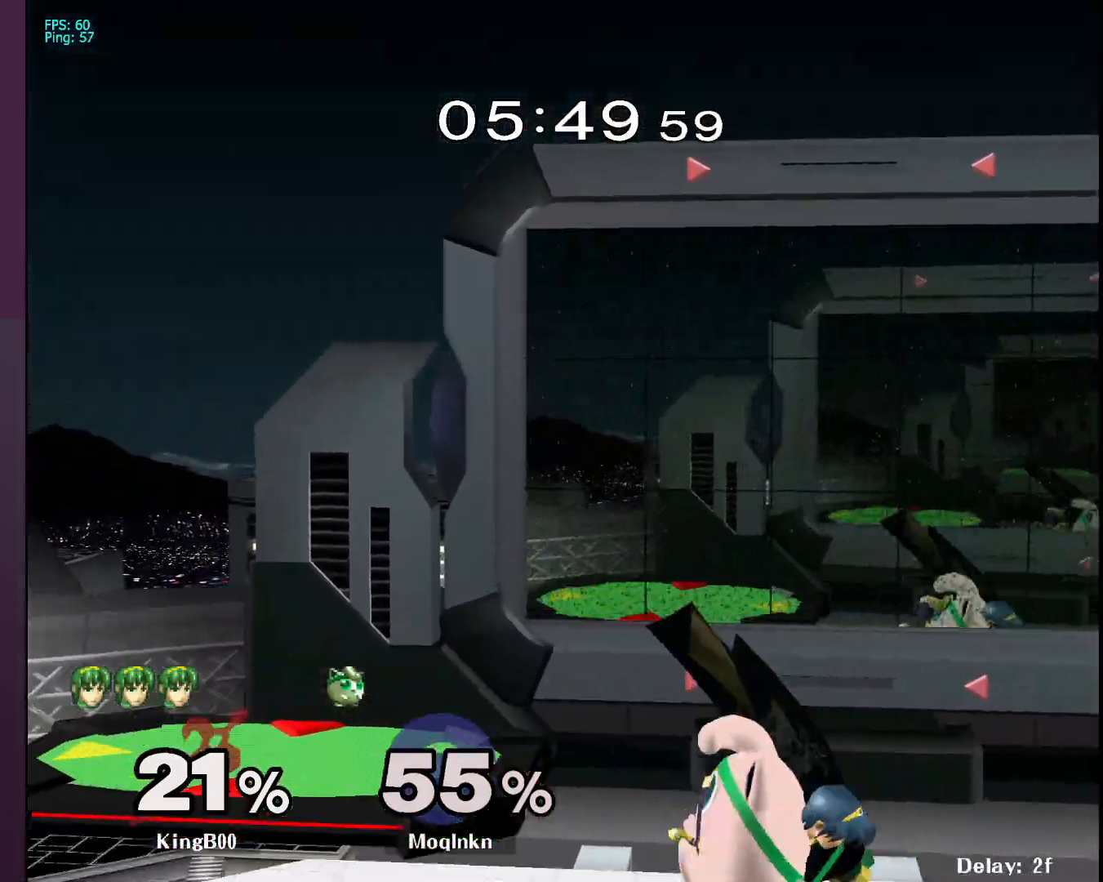
{"buttons": ["L1"], "left_stick": "center", "right_stick": "center", "events": [[33, "left_stick", "up"], [100, "left_stick", "up-right"], [450, "left_stick", "center"], [467, "L1", "down"]]}
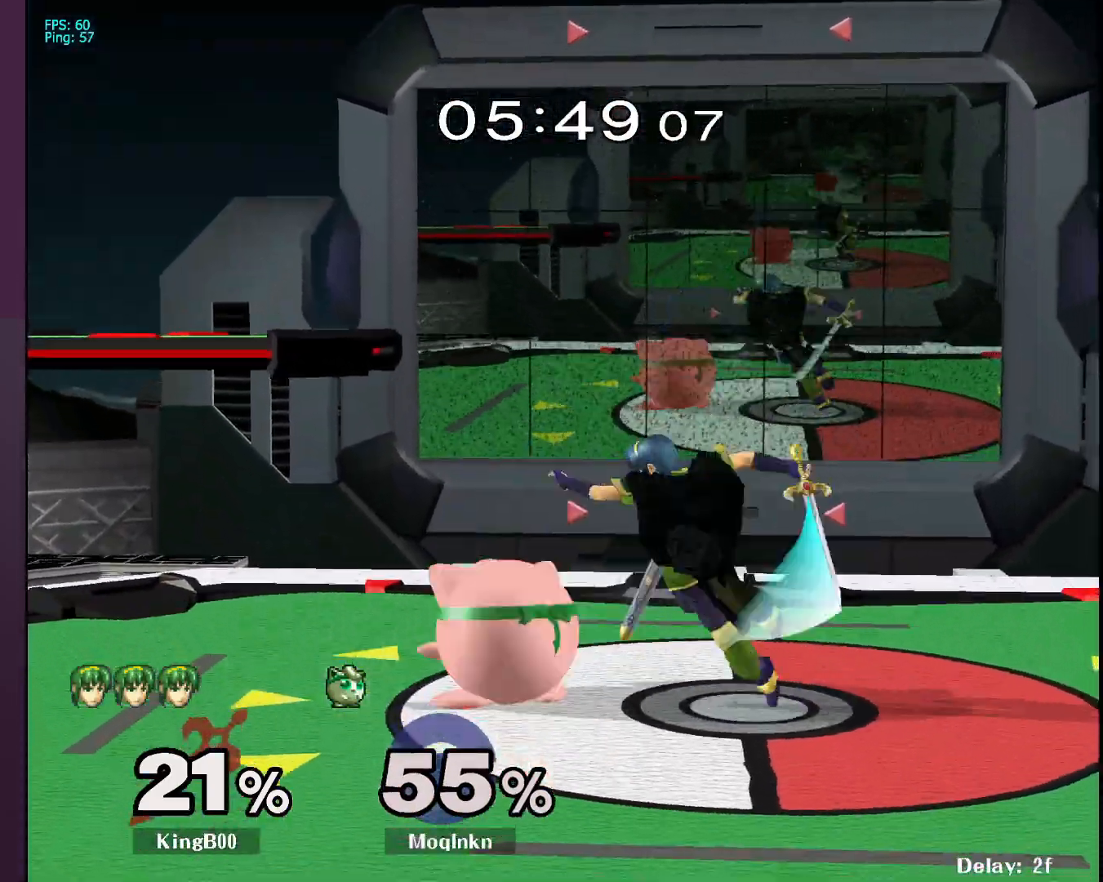
{"buttons": ["L1"], "left_stick": "center", "right_stick": "center", "events": [[183, "Y", "down"], [250, "Y", "up"]]}
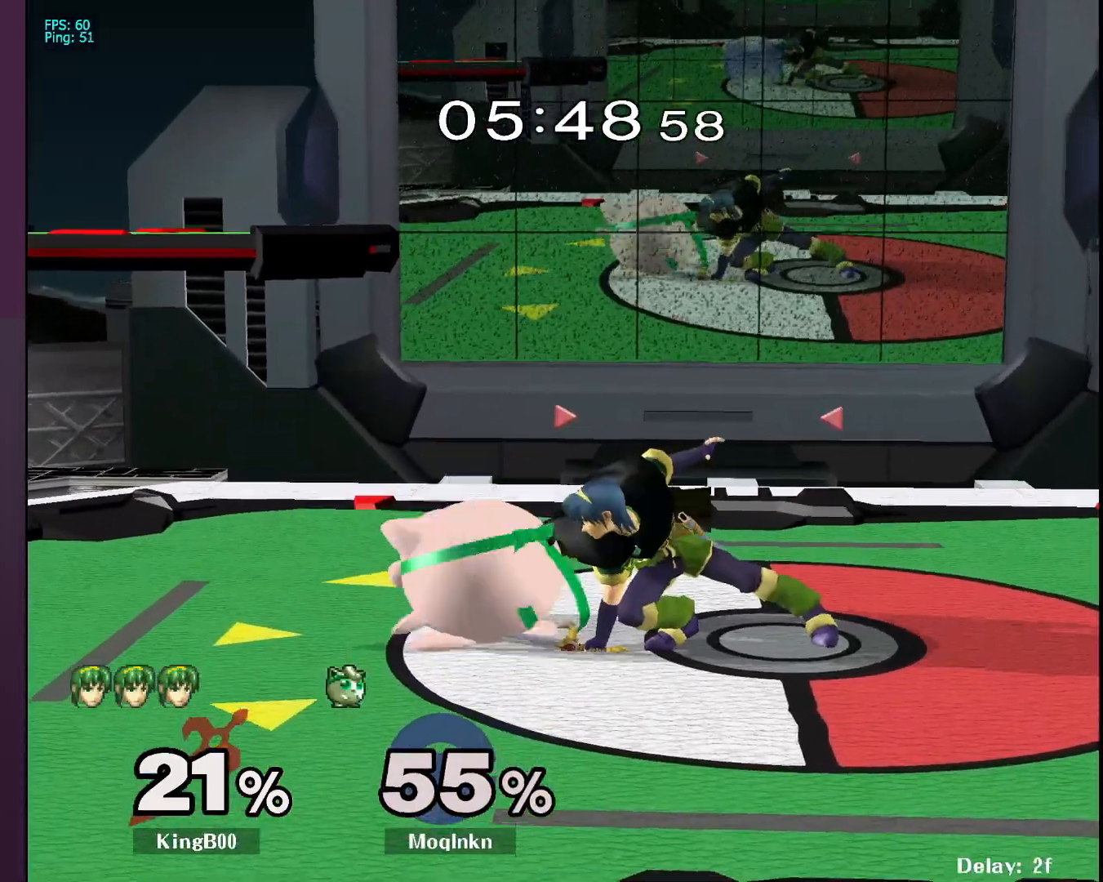
{"buttons": [], "left_stick": "up-right", "right_stick": "center", "events": [[17, "L1", "up"], [33, "left_stick", "right"], [117, "A", "down"], [150, "A", "up"], [183, "right_stick", "down"], [283, "right_stick", "center"], [367, "left_stick", "up-right"]]}
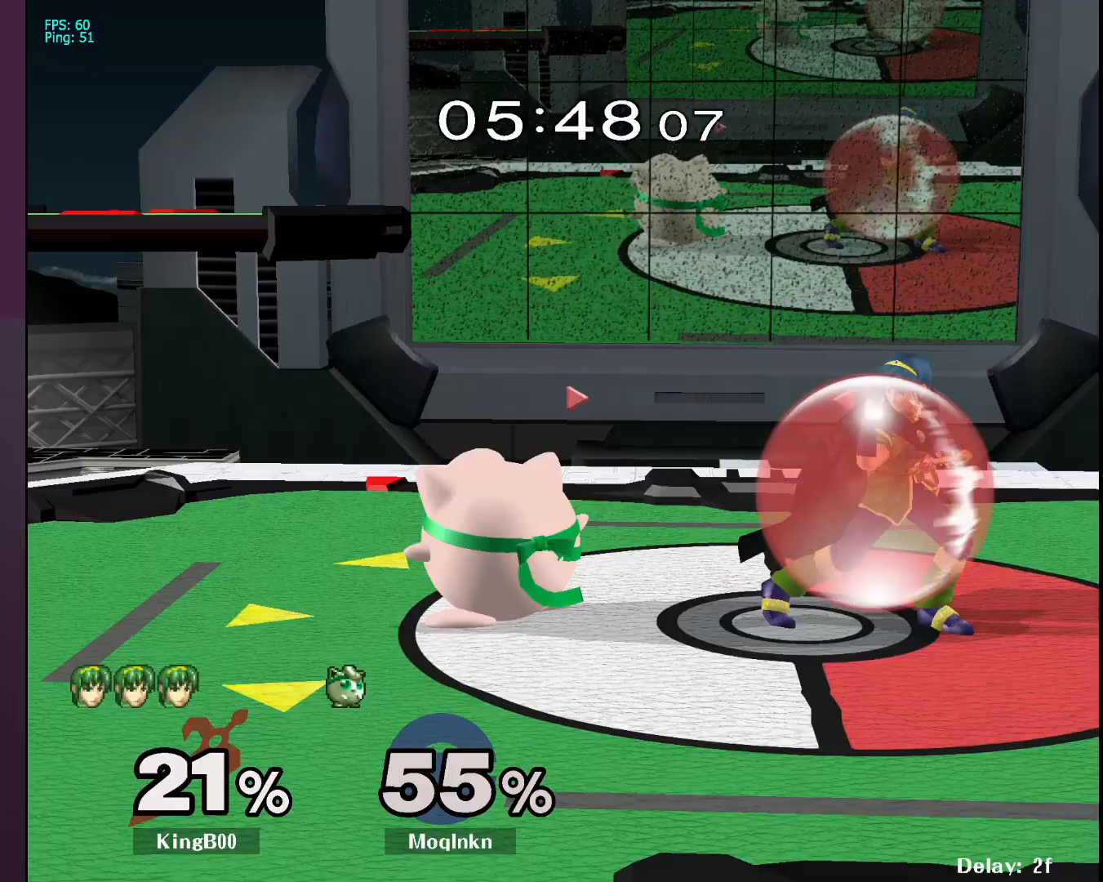
{"buttons": ["L1"], "left_stick": "center", "right_stick": "center", "events": [[50, "left_stick", "center"], [83, "L1", "down"], [450, "Y", "down"], [500, "Y", "up"]]}
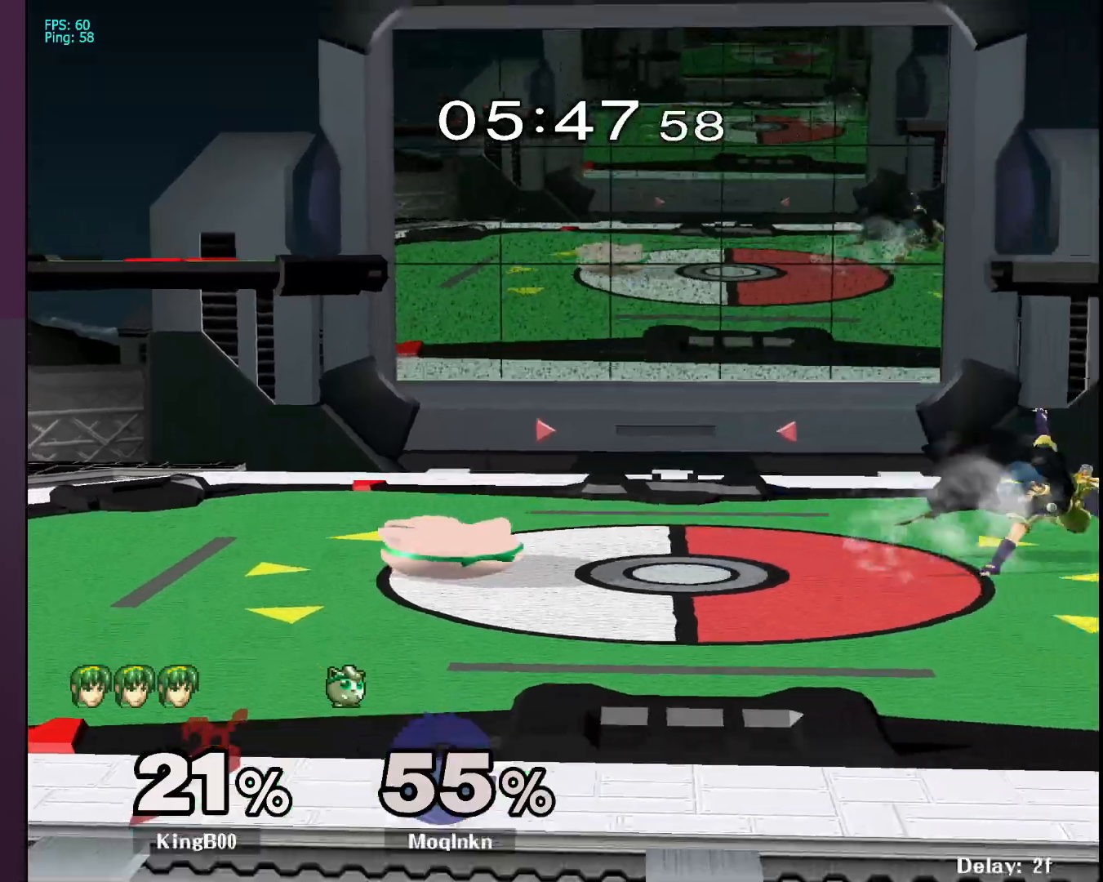
{"buttons": ["L1"], "left_stick": "down", "right_stick": "center", "events": [[17, "left_stick", "right"], [50, "L1", "up"], [367, "right_stick", "right"], [433, "right_stick", "center"], [450, "L1", "down"], [500, "left_stick", "down"]]}
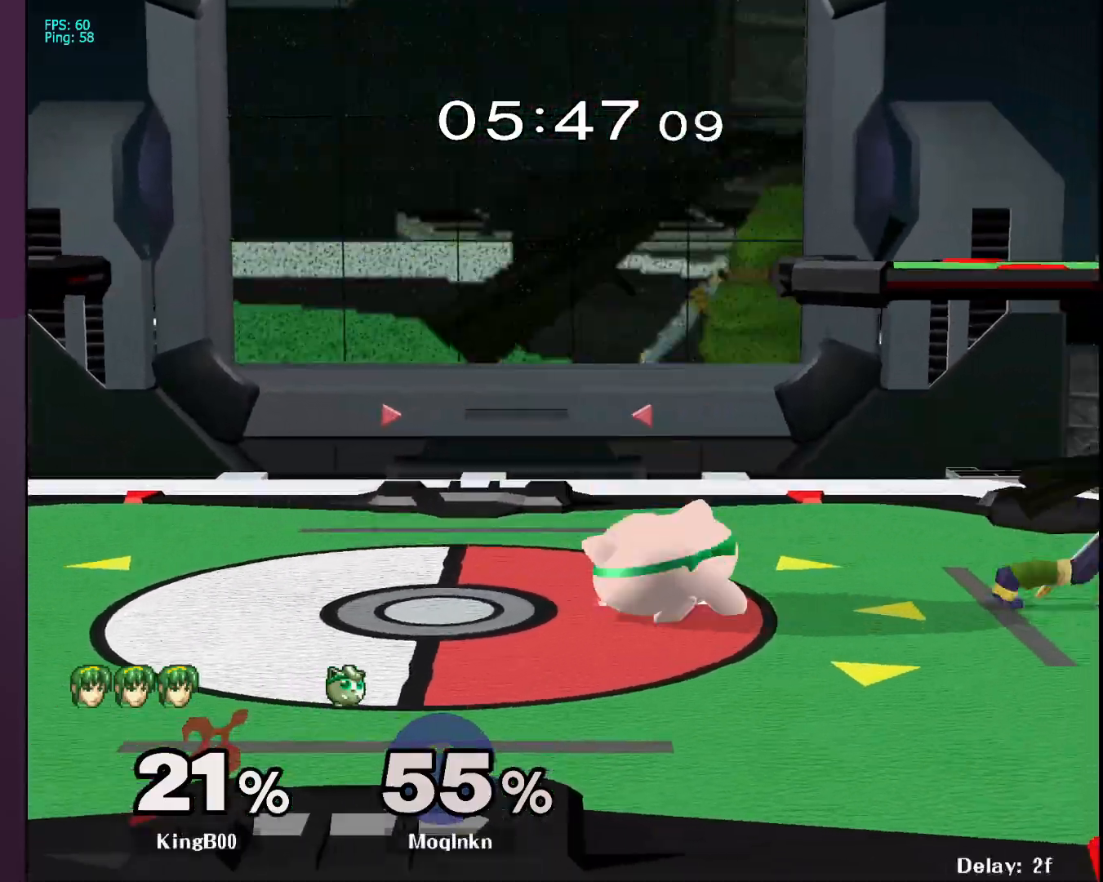
{"buttons": ["L1"], "left_stick": "center", "right_stick": "center", "events": [[50, "left_stick", "center"]]}
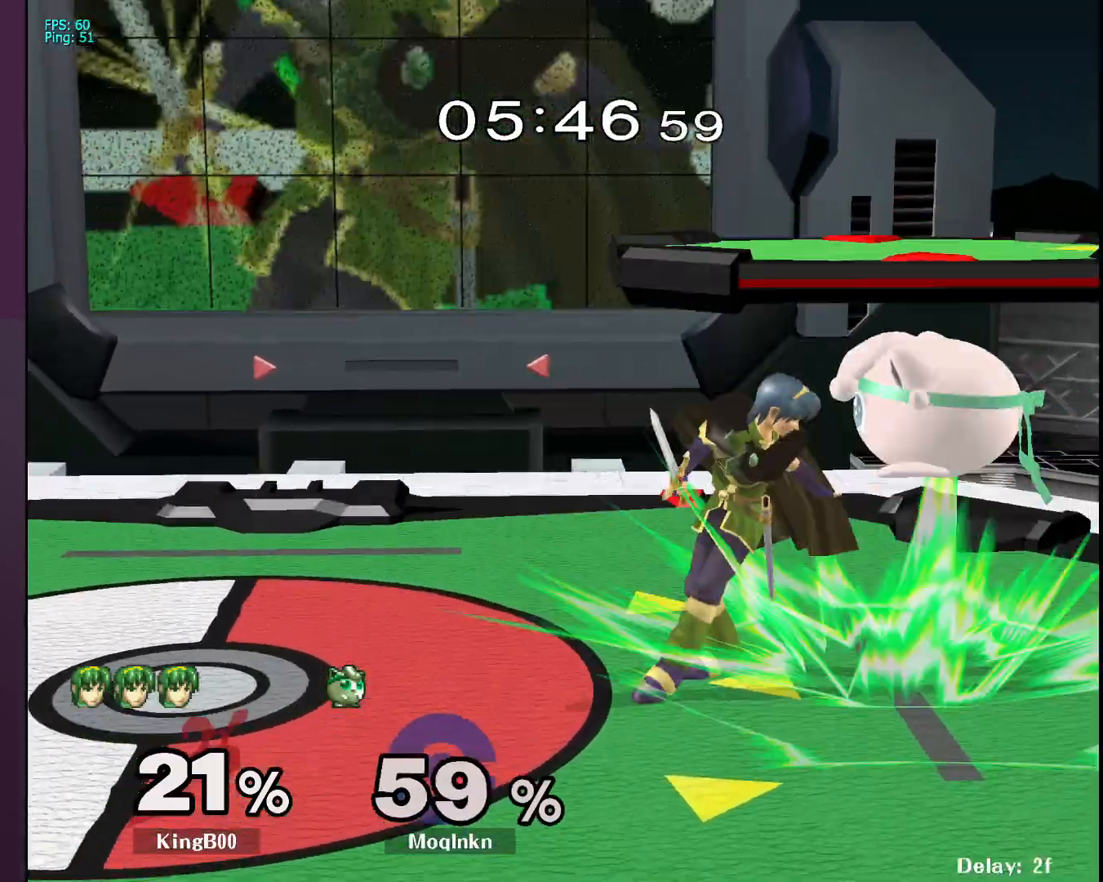
{"buttons": [], "left_stick": "right", "right_stick": "center", "events": [[250, "L1", "up"], [300, "left_stick", "down-left"], [383, "left_stick", "down-right"], [450, "left_stick", "right"]]}
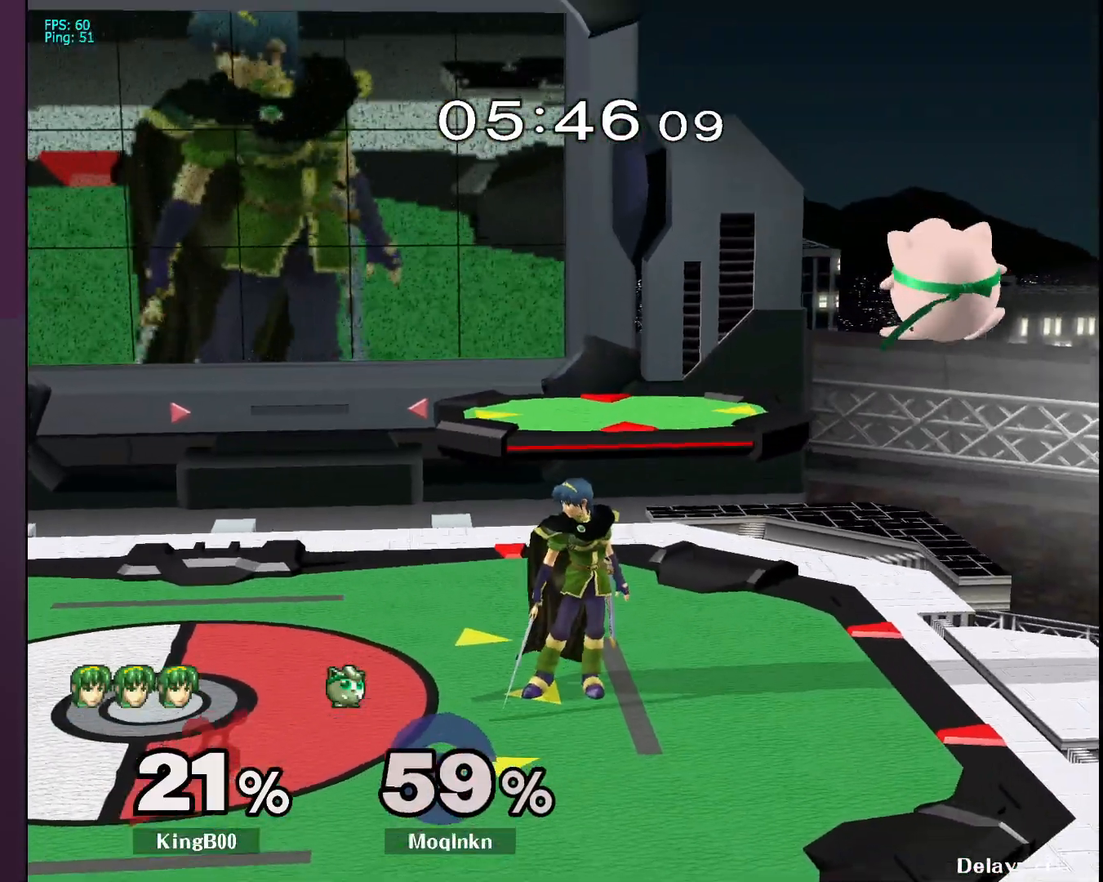
{"buttons": [], "left_stick": "left", "right_stick": "center", "events": [[417, "left_stick", "left"]]}
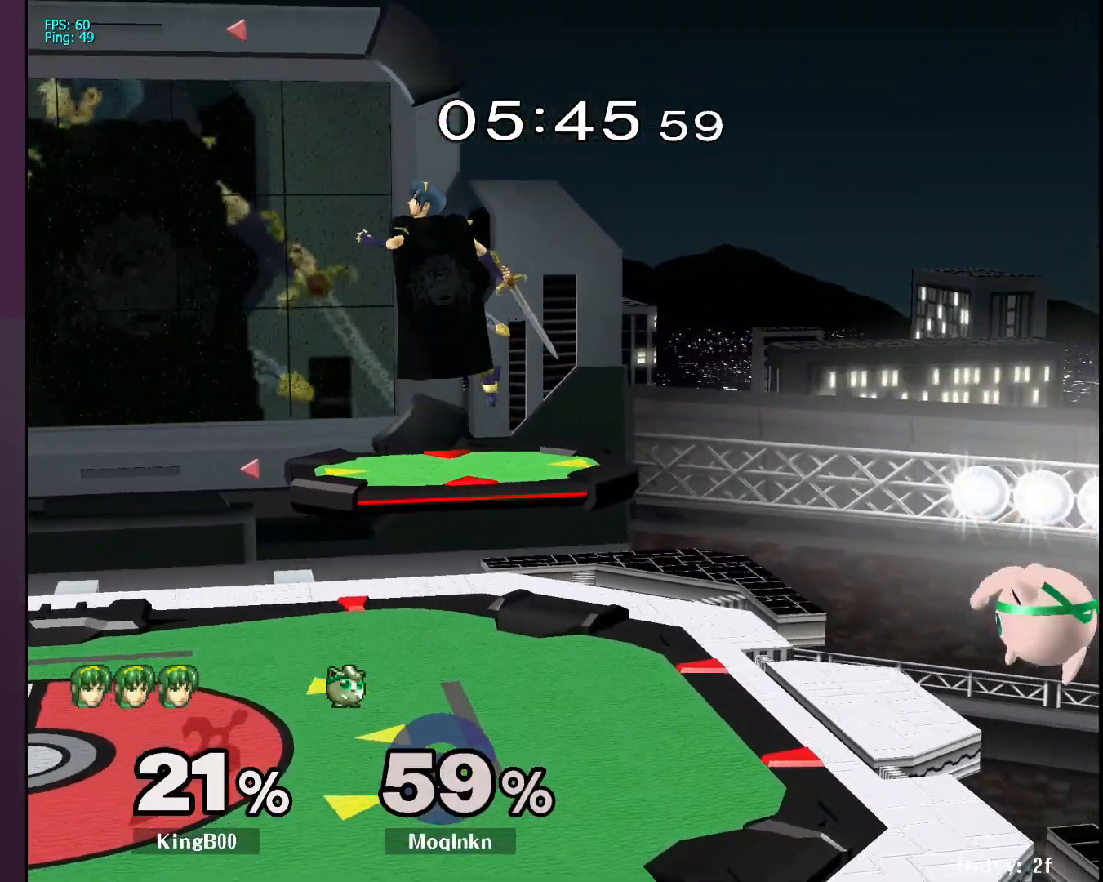
{"buttons": ["X"], "left_stick": "left", "right_stick": "center", "events": [[167, "left_stick", "center"], [300, "left_stick", "right"], [433, "X", "down"], [433, "left_stick", "left"]]}
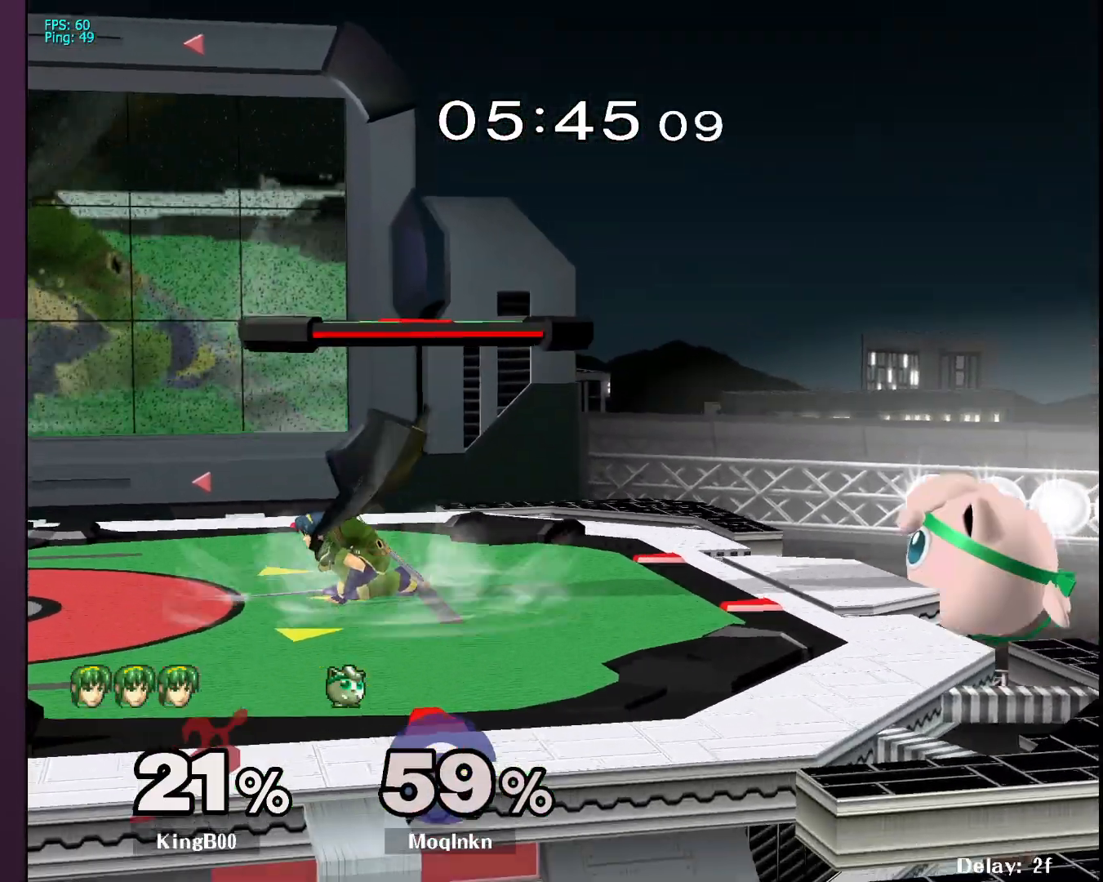
{"buttons": [], "left_stick": "down", "right_stick": "center", "events": [[150, "X", "up"], [267, "left_stick", "down"]]}
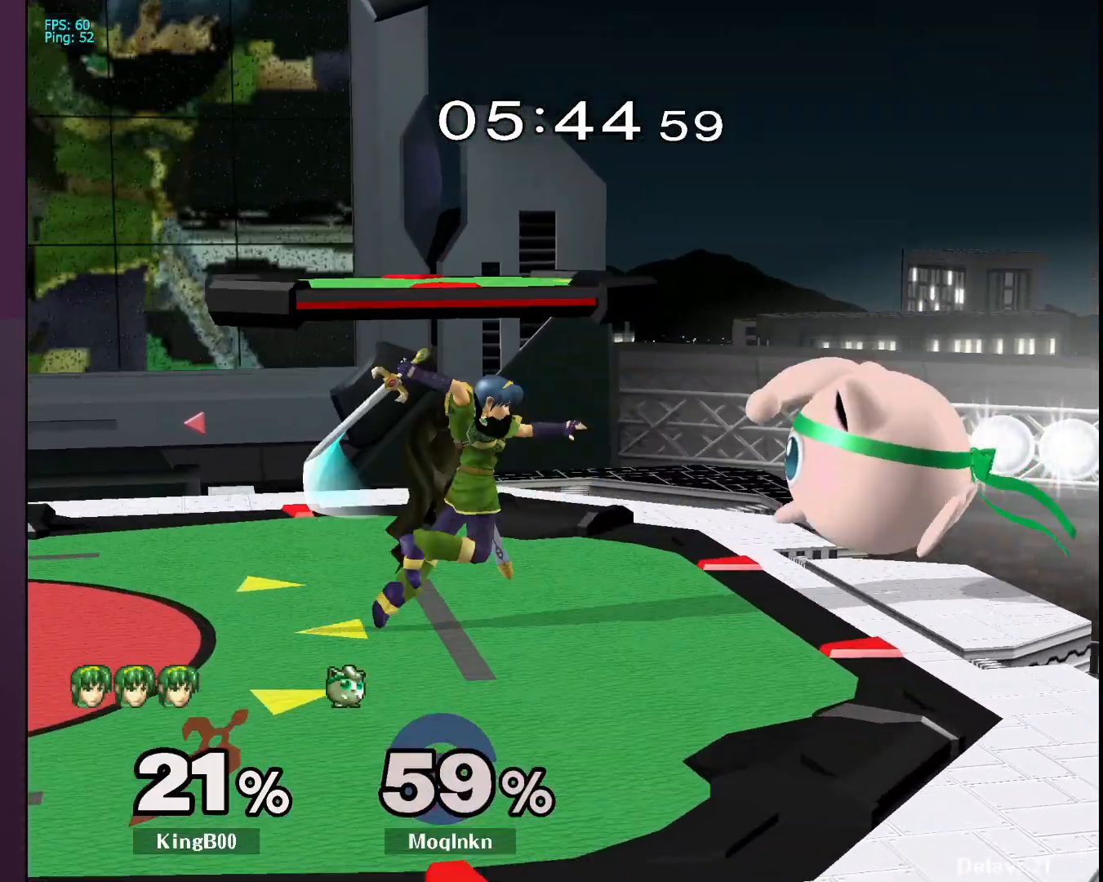
{"buttons": [], "left_stick": "down-left", "right_stick": "center", "events": [[433, "left_stick", "down-left"]]}
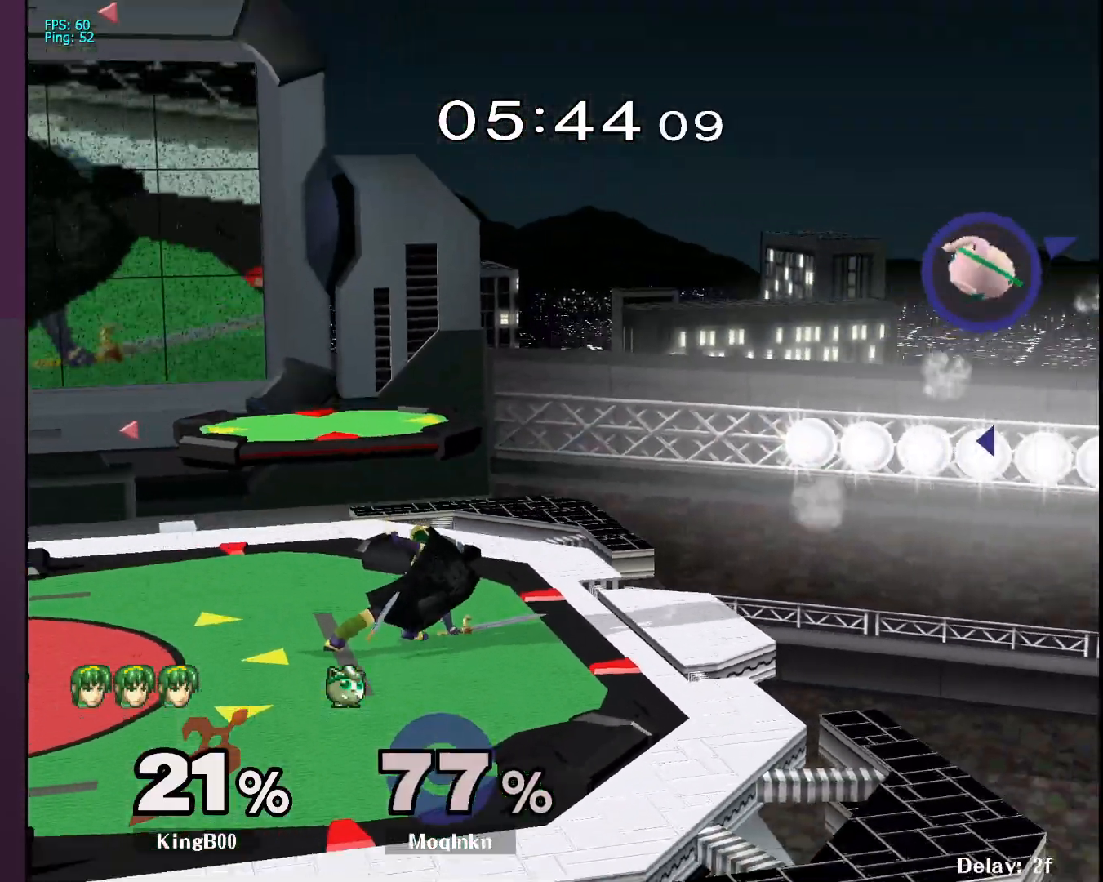
{"buttons": [], "left_stick": "down-left", "right_stick": "center", "events": []}
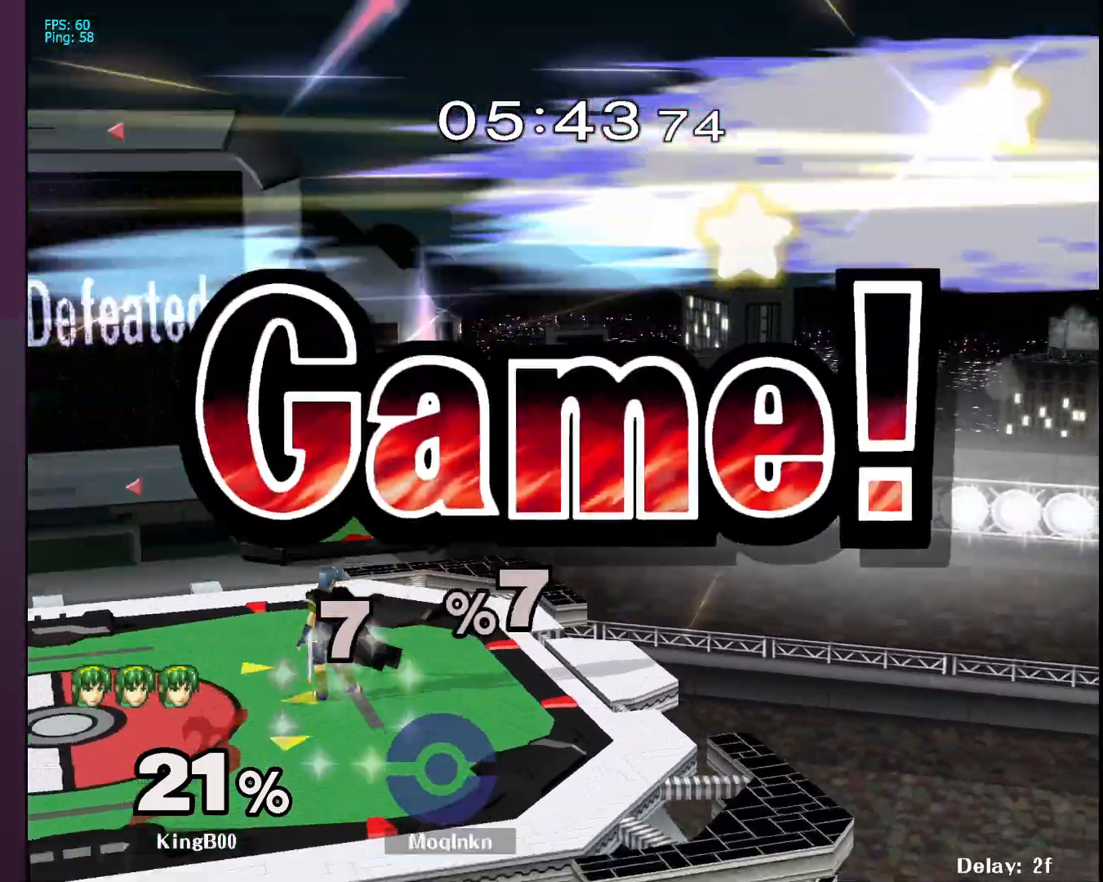
{"buttons": [], "left_stick": "center", "right_stick": "center", "events": [[367, "left_stick", "center"]]}
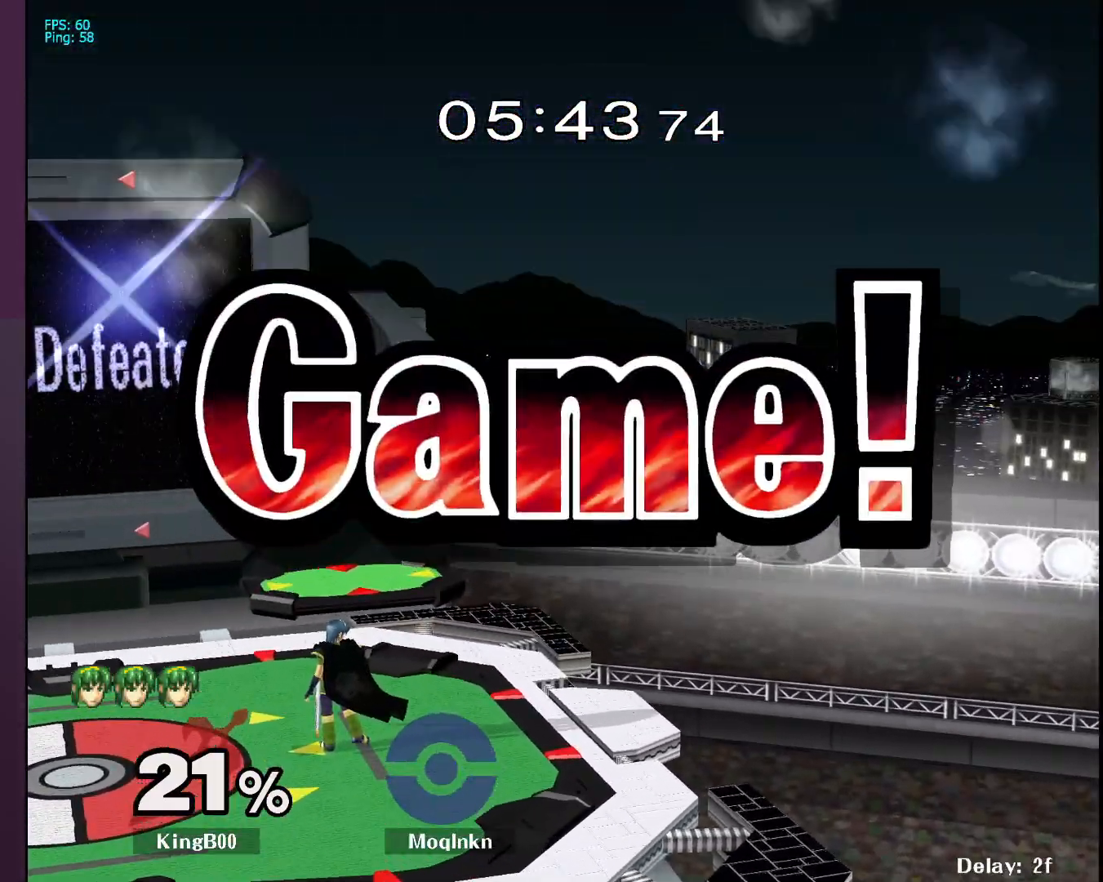
{"buttons": [], "left_stick": "center", "right_stick": "center", "events": []}
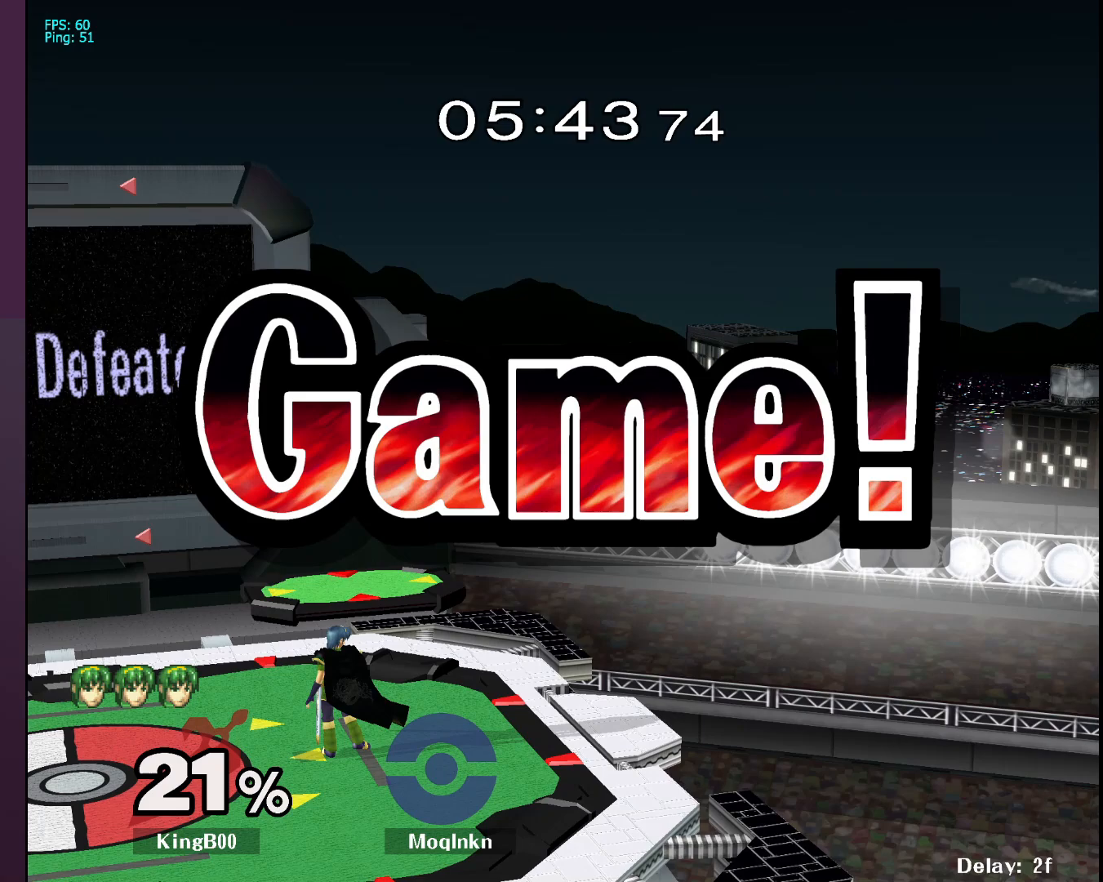
{"buttons": [], "left_stick": "center", "right_stick": "center", "events": []}
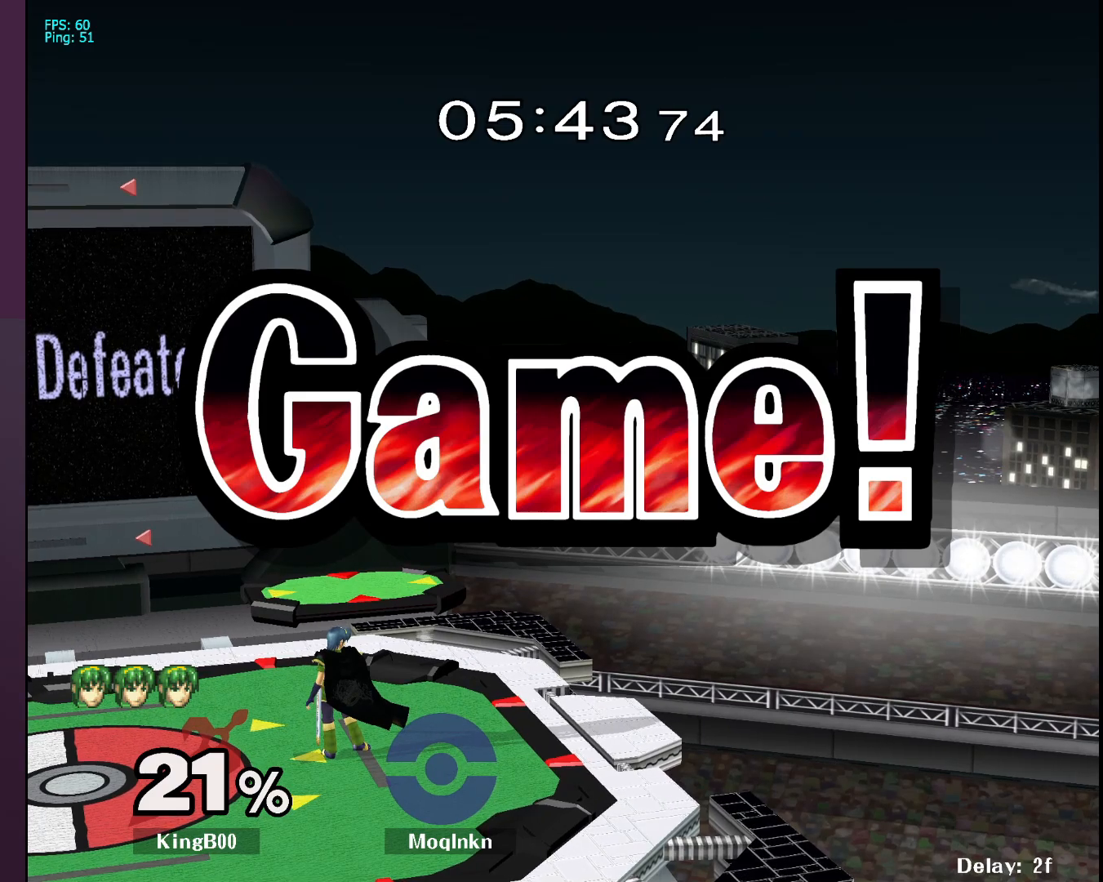
{"buttons": [], "left_stick": "center", "right_stick": "center", "events": []}
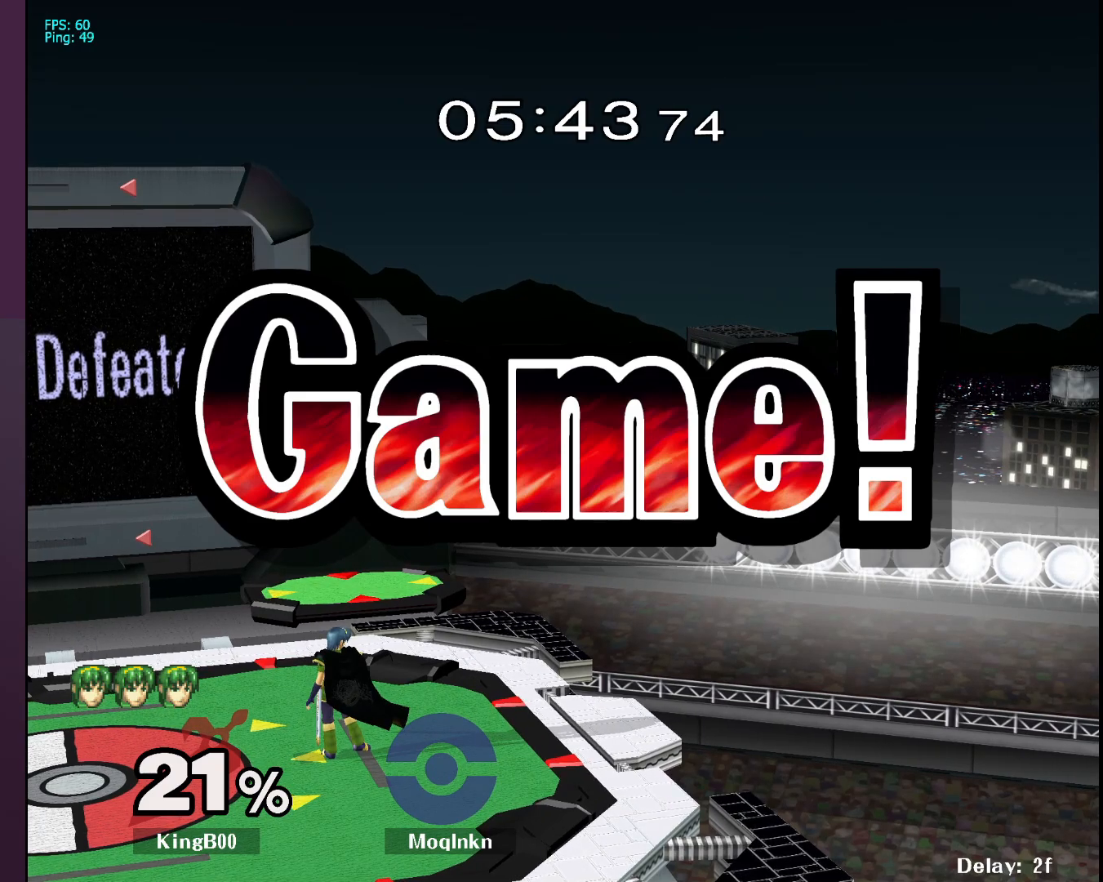
{"buttons": ["START"], "left_stick": "center", "right_stick": "center", "events": [[383, "START", "down"]]}
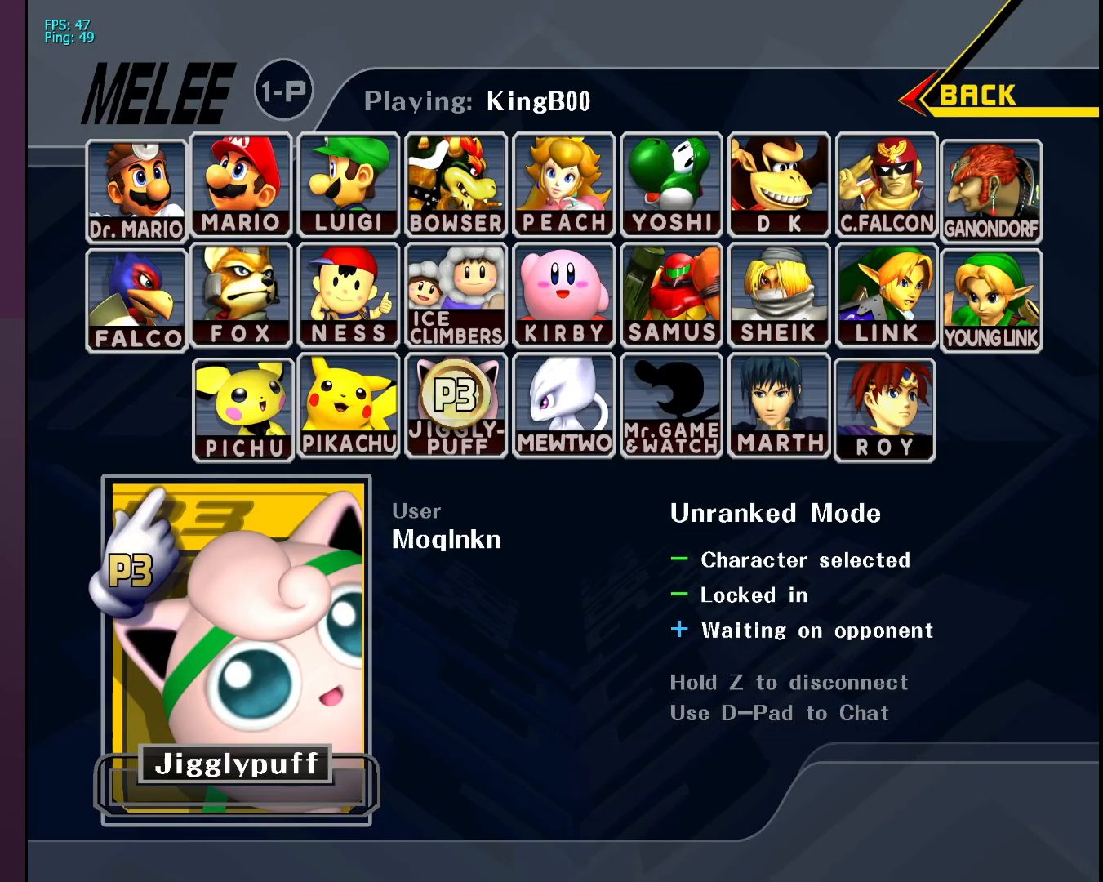
{"buttons": [], "left_stick": "center", "right_stick": "center", "events": [[67, "START", "up"]]}
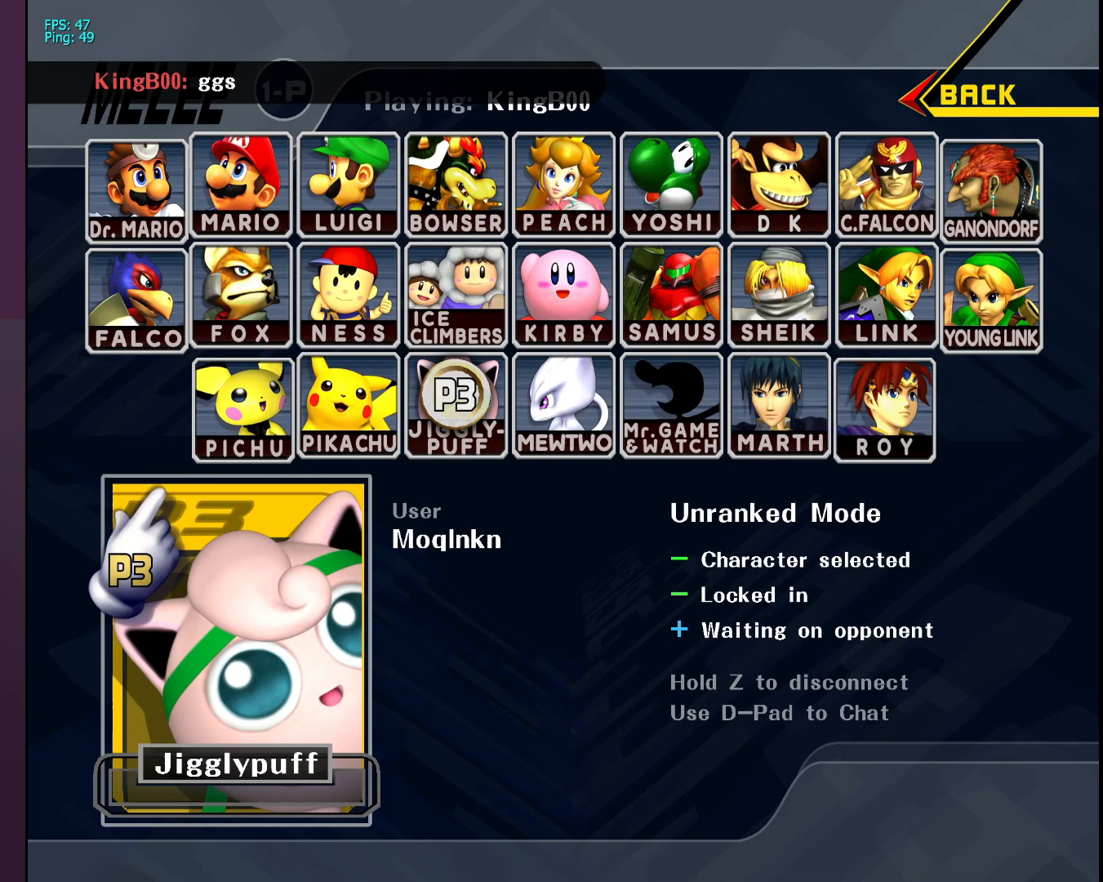
{"buttons": [], "left_stick": "center", "right_stick": "center", "events": []}
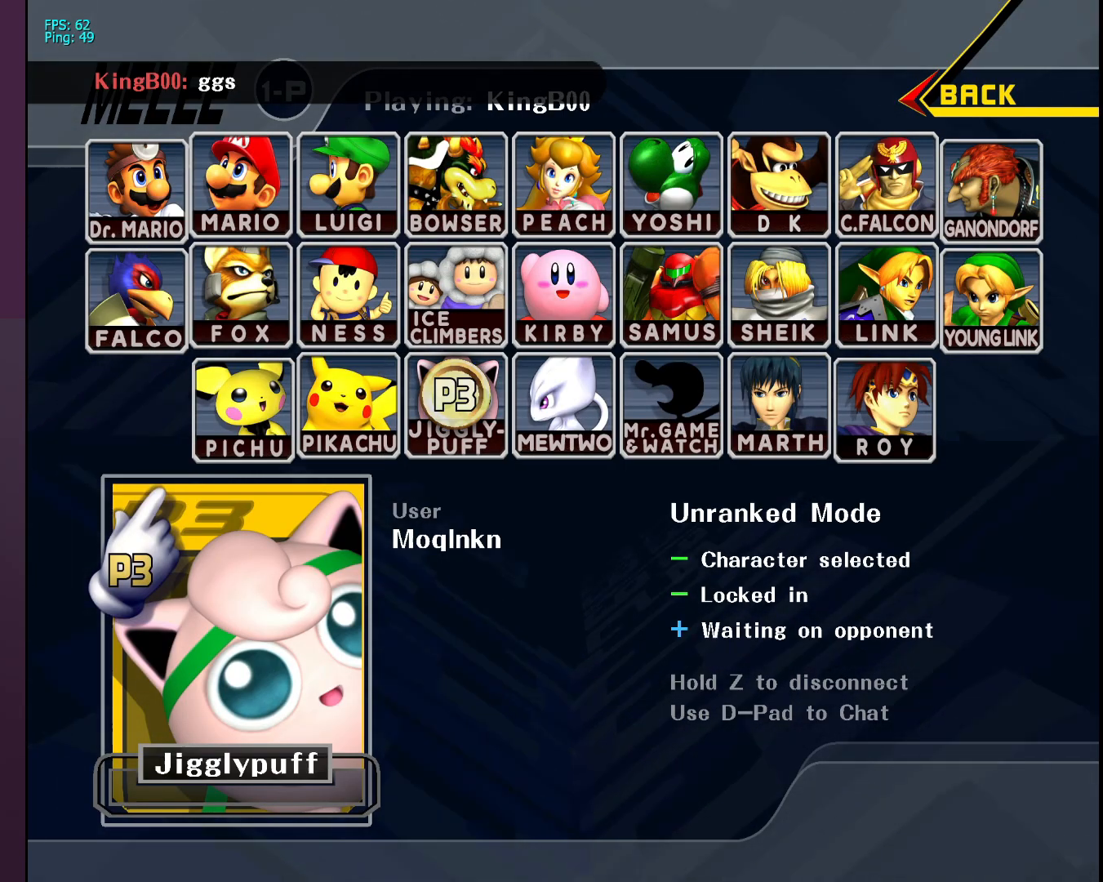
{"buttons": [], "left_stick": "center", "right_stick": "center", "events": []}
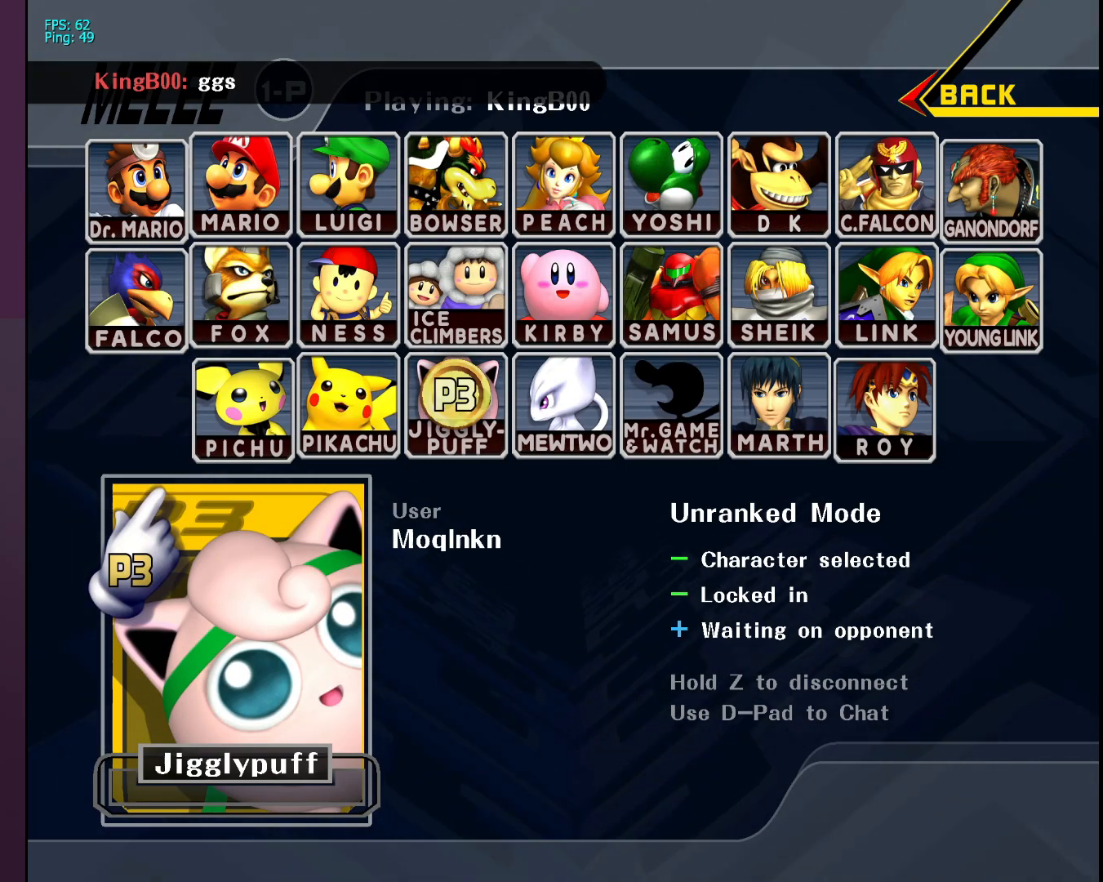
{"buttons": [], "left_stick": "center", "right_stick": "center", "events": []}
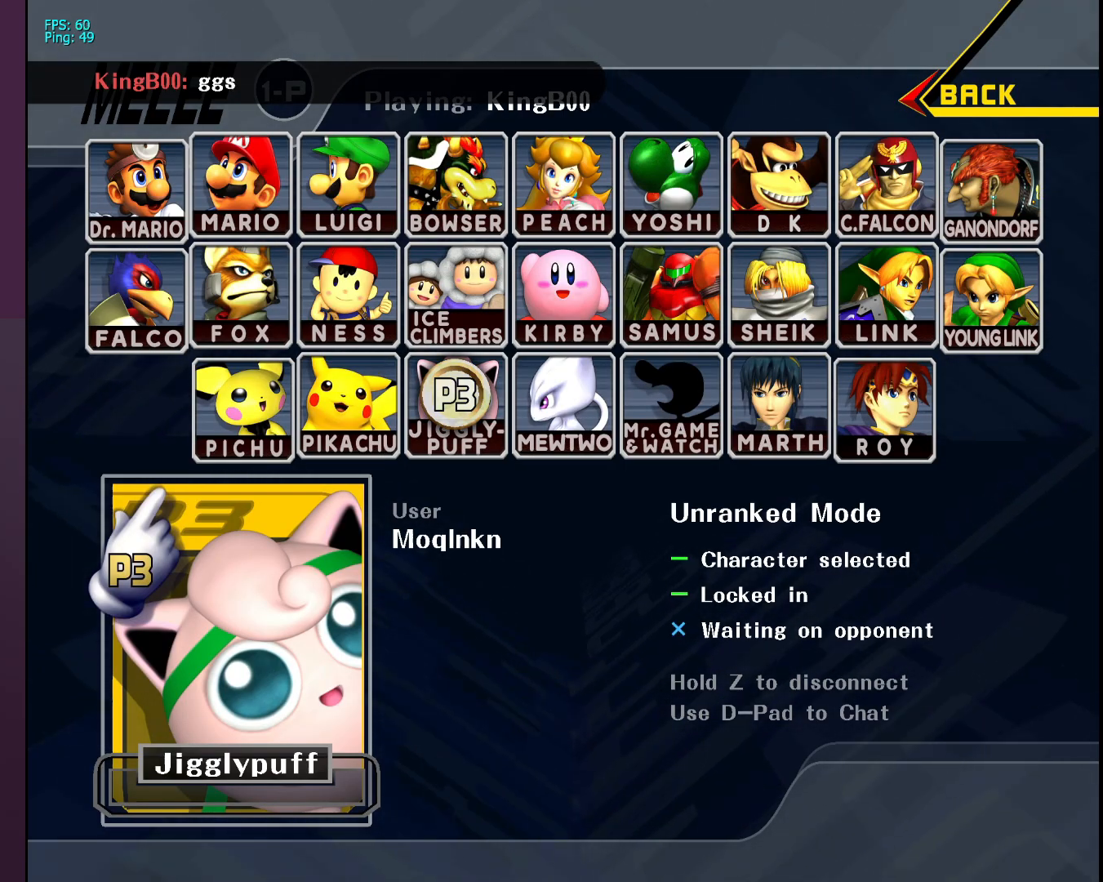
{"buttons": [], "left_stick": "center", "right_stick": "center", "events": []}